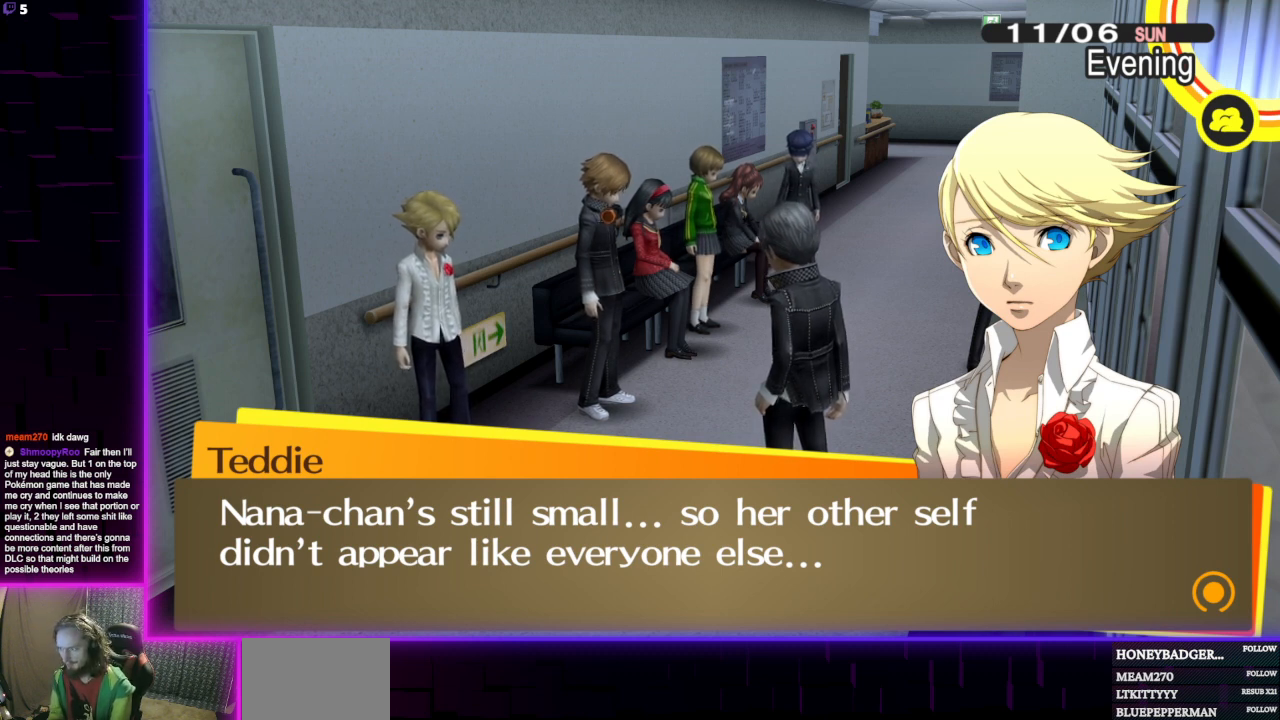
Gameplay with a controller (Xbox layout); each line is a JSON object with the inputs held at the frame after it. "events" lists button and stick changes between this image and that frame as [ms after this image, input, new state], when the widget could be followed in between.
{"buttons": ["A"], "left_stick": "center", "right_stick": "center", "events": [[500, "A", "down"]]}
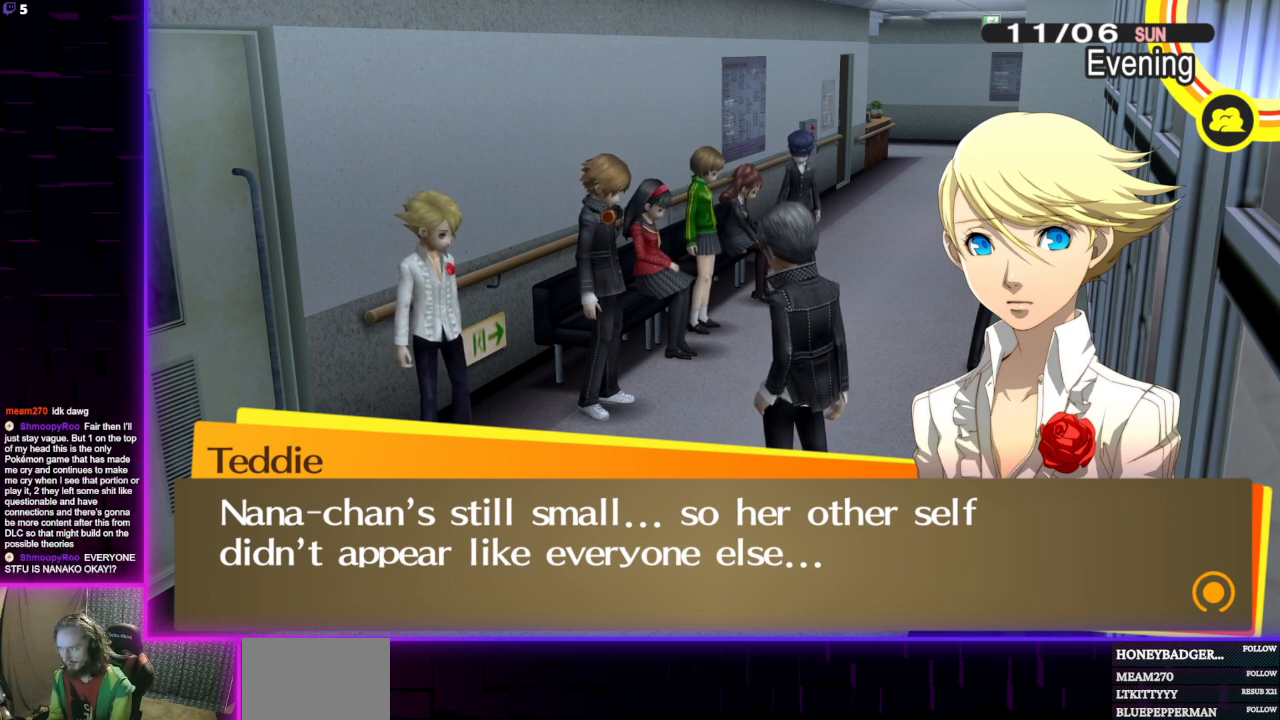
{"buttons": [], "left_stick": "center", "right_stick": "center", "events": [[134, "A", "up"]]}
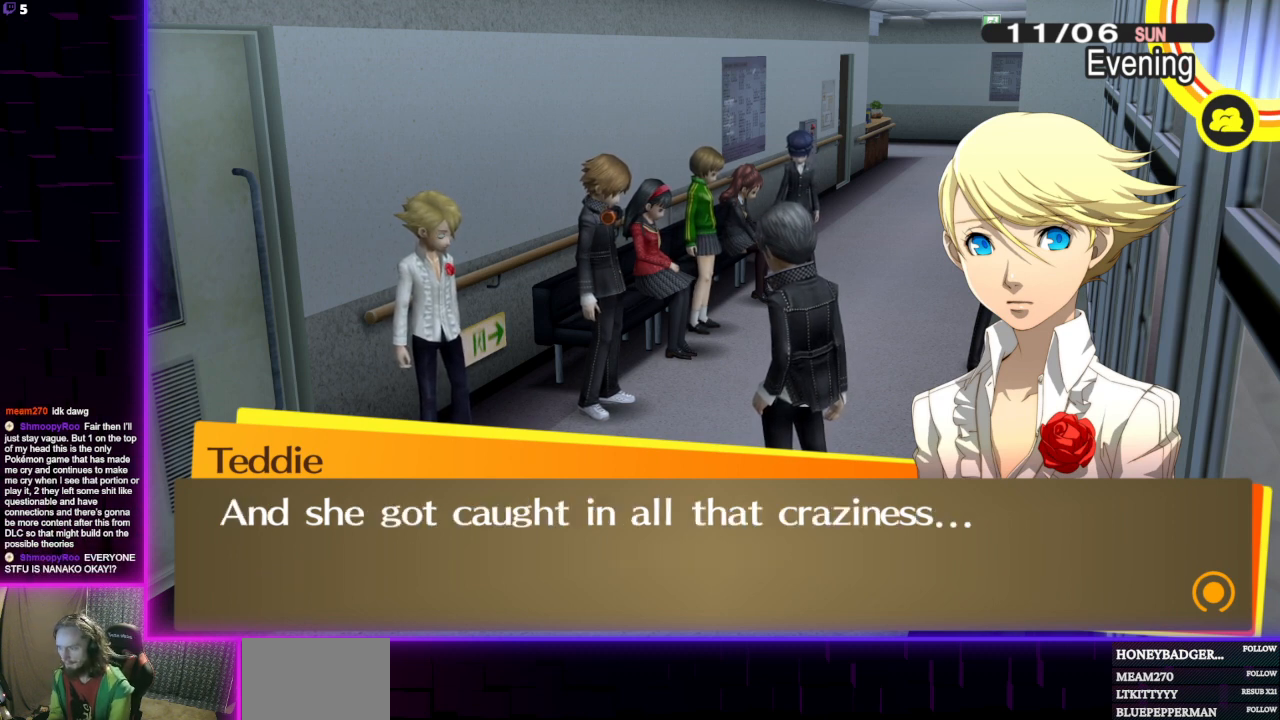
{"buttons": [], "left_stick": "center", "right_stick": "center", "events": []}
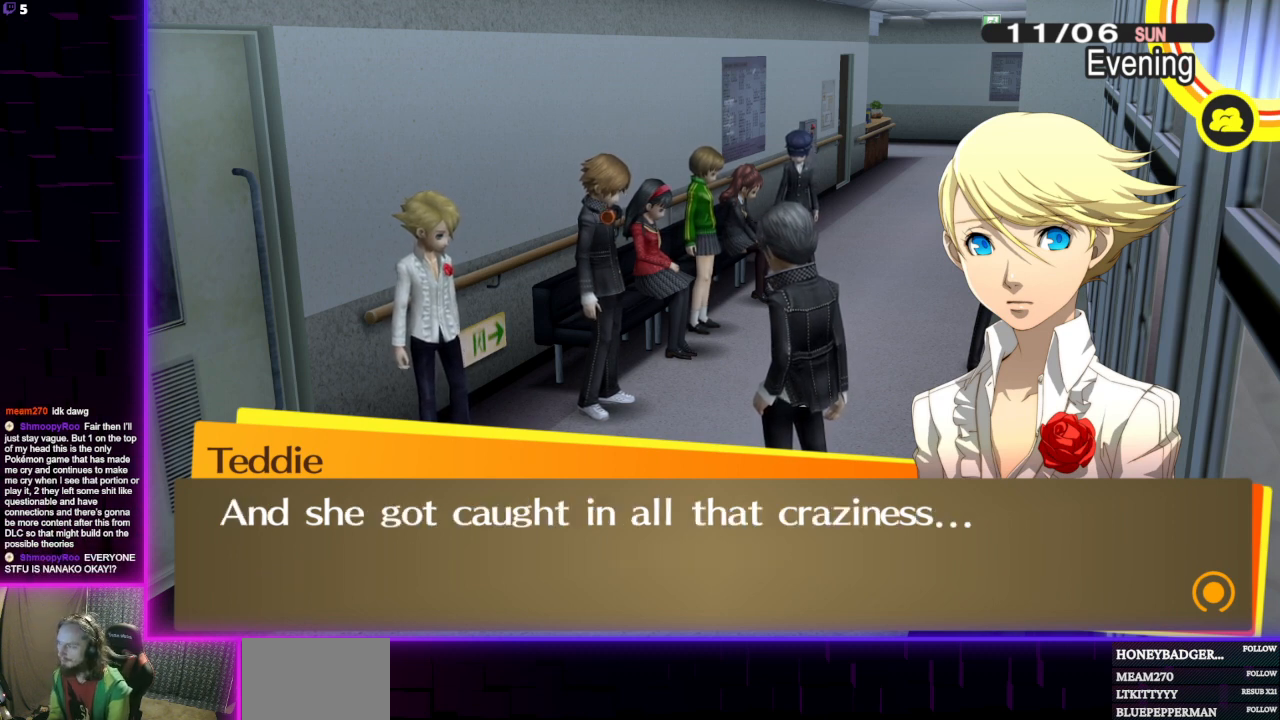
{"buttons": [], "left_stick": "center", "right_stick": "center", "events": []}
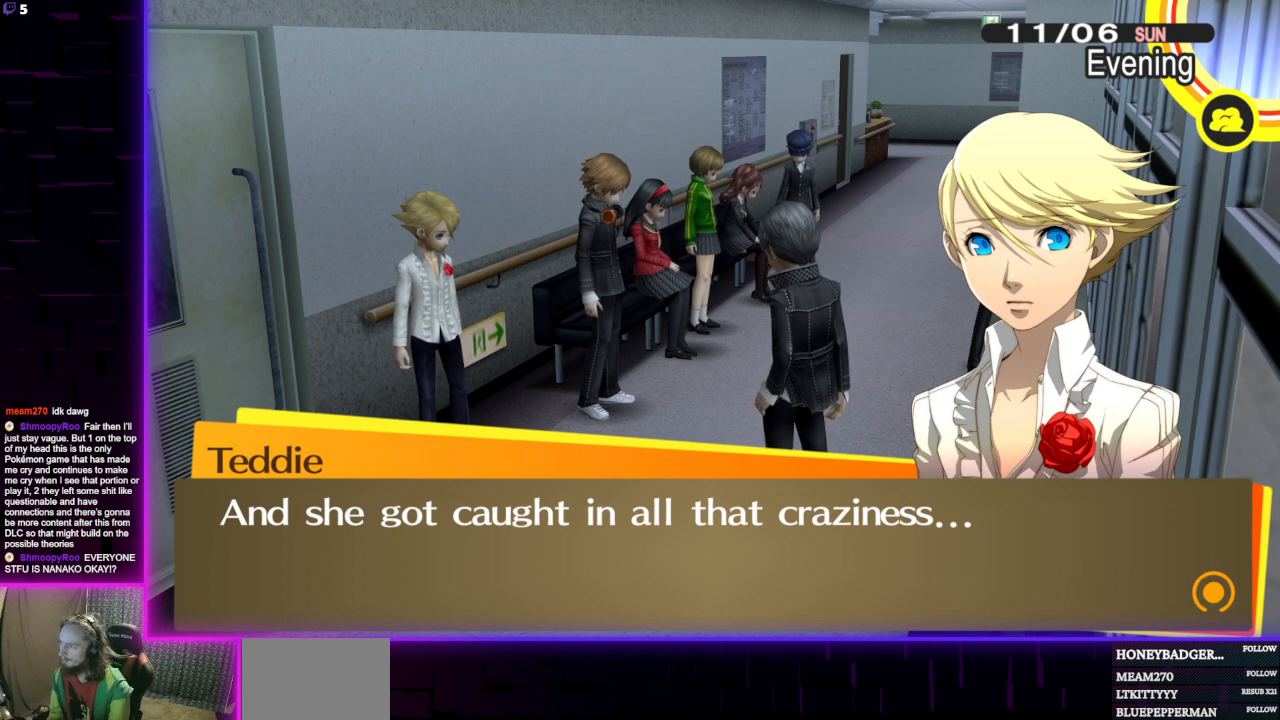
{"buttons": [], "left_stick": "center", "right_stick": "center", "events": []}
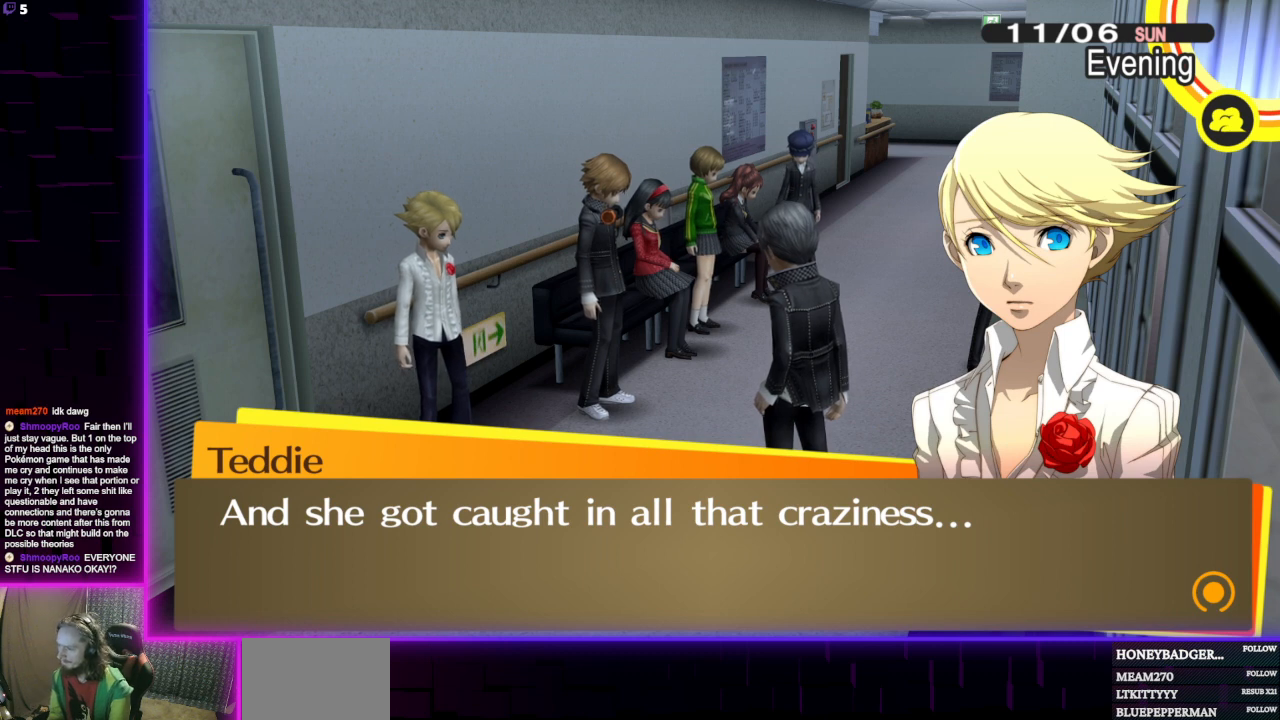
{"buttons": [], "left_stick": "center", "right_stick": "center", "events": []}
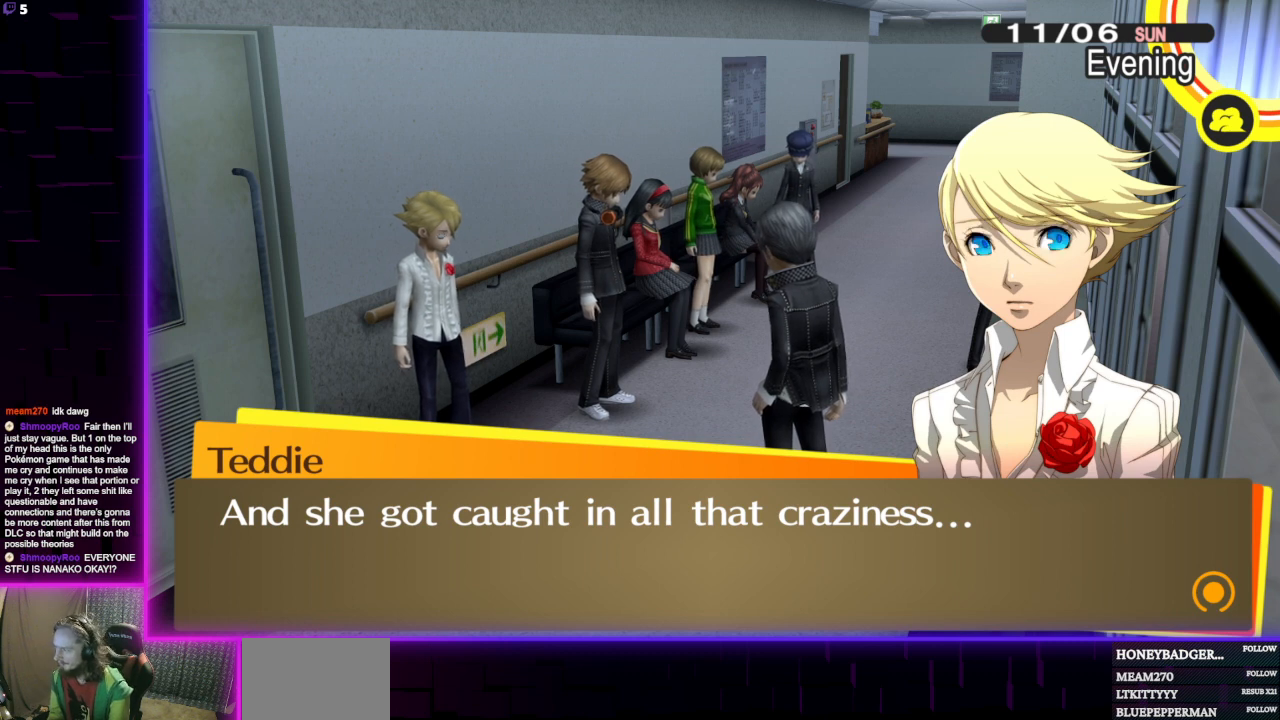
{"buttons": [], "left_stick": "center", "right_stick": "center", "events": []}
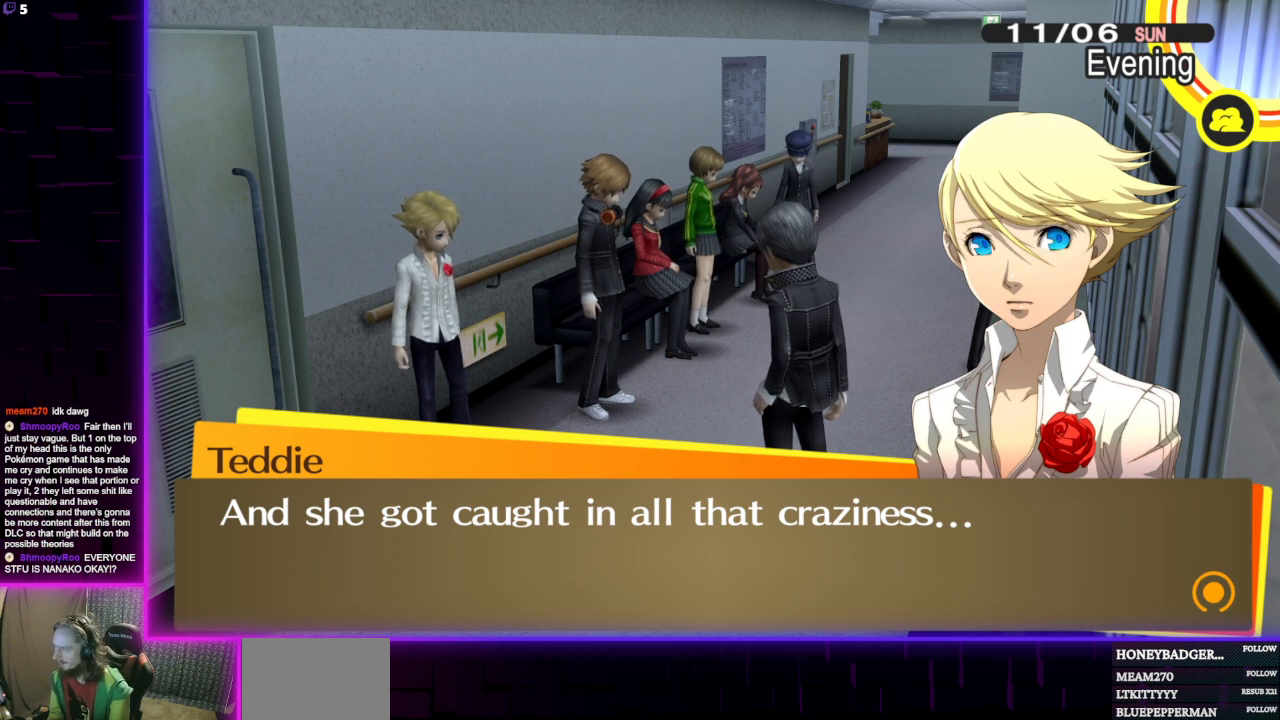
{"buttons": [], "left_stick": "center", "right_stick": "center", "events": []}
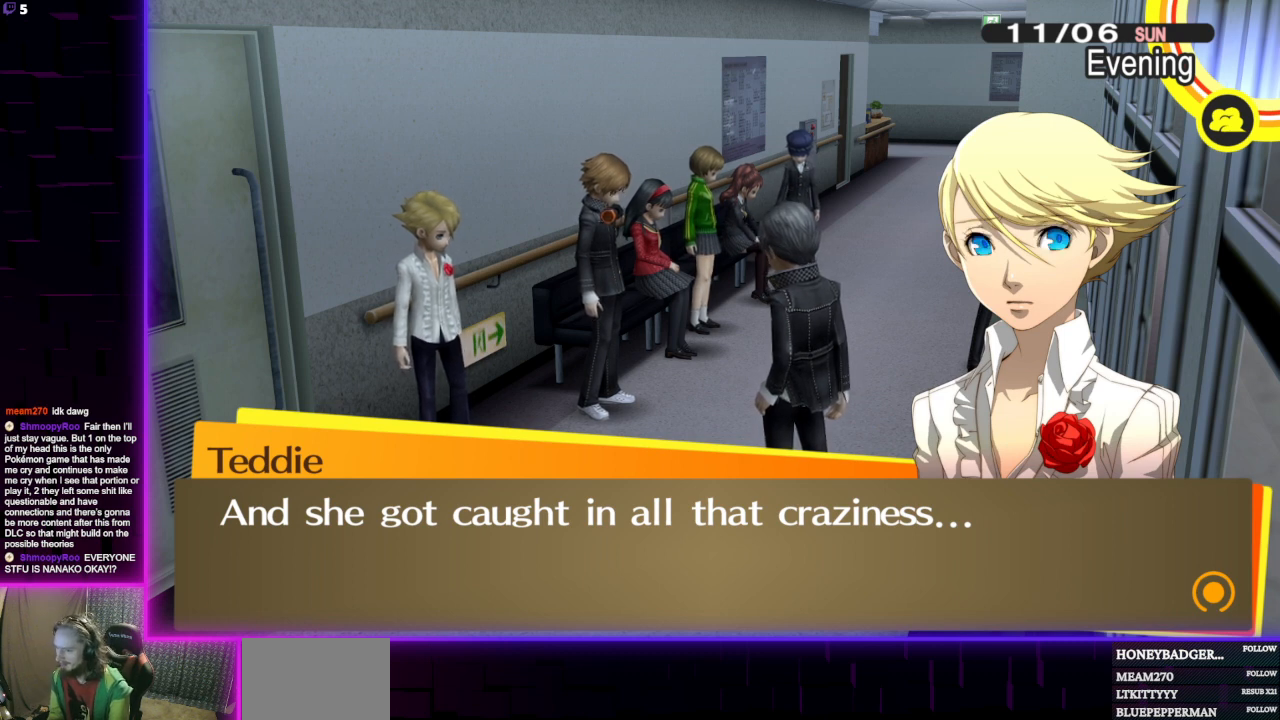
{"buttons": [], "left_stick": "center", "right_stick": "center", "events": [[33, "A", "down"], [167, "A", "up"]]}
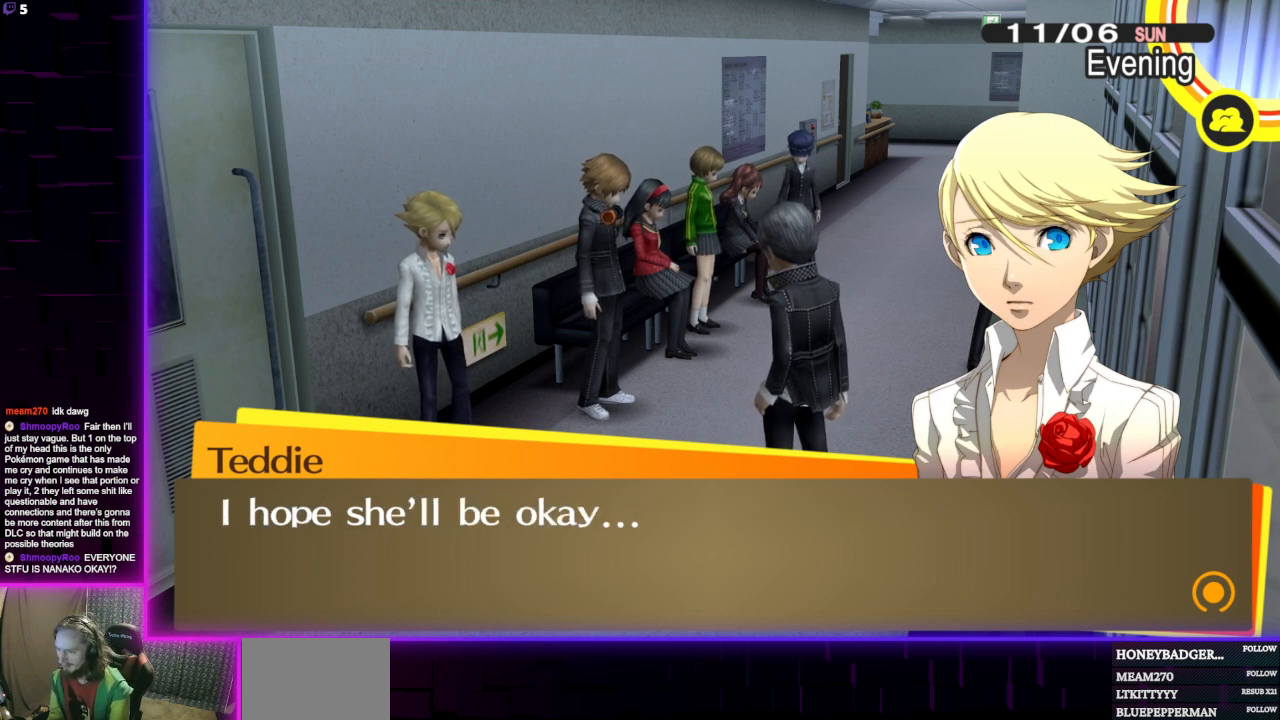
{"buttons": [], "left_stick": "center", "right_stick": "center", "events": []}
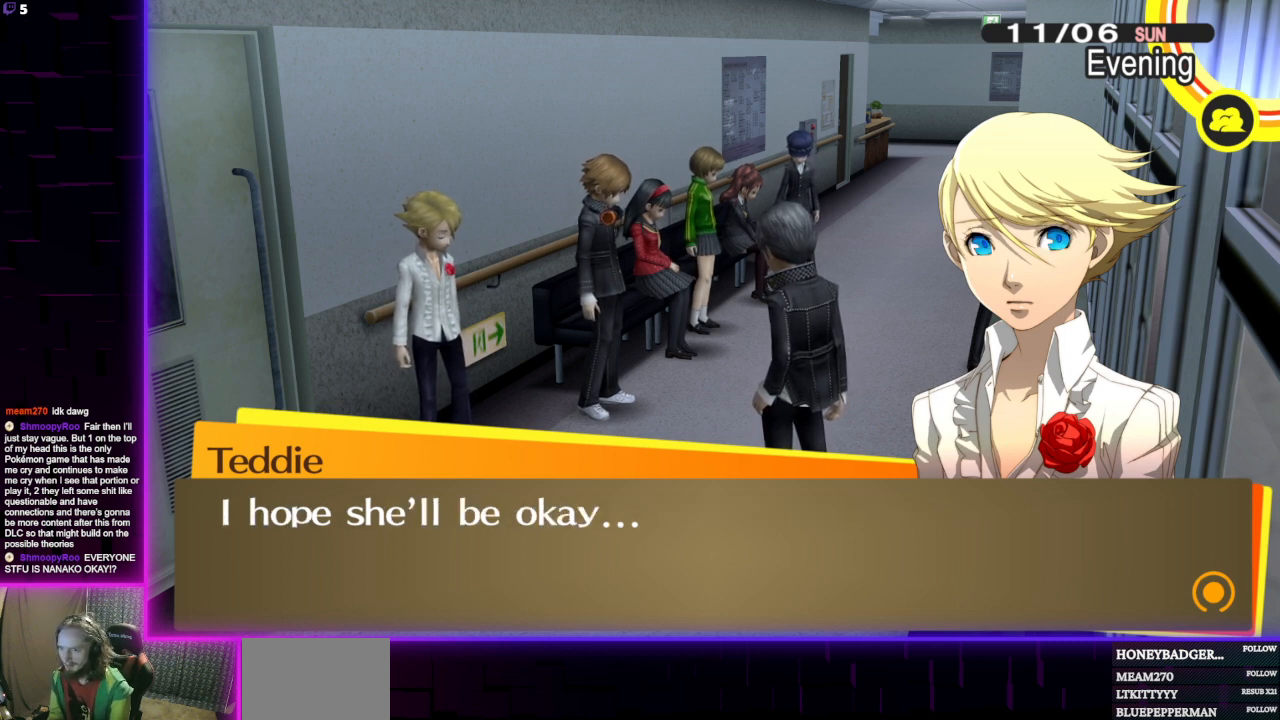
{"buttons": [], "left_stick": "center", "right_stick": "center", "events": []}
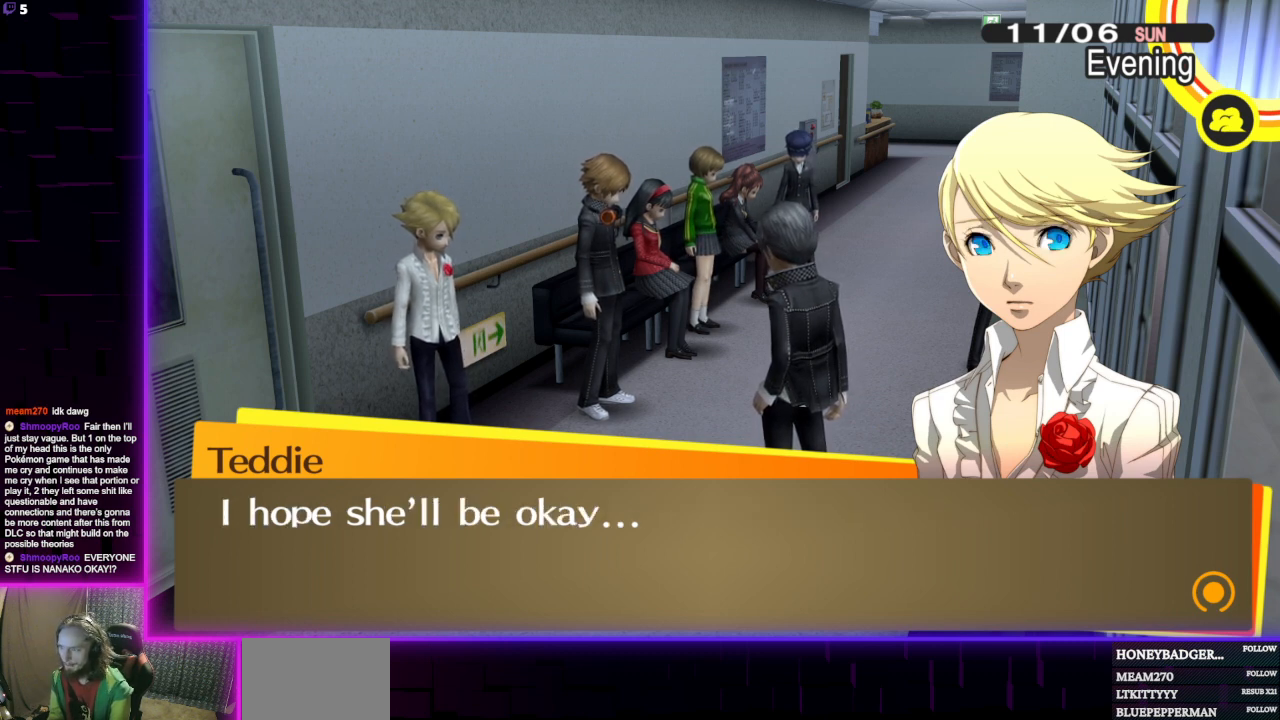
{"buttons": [], "left_stick": "center", "right_stick": "center", "events": []}
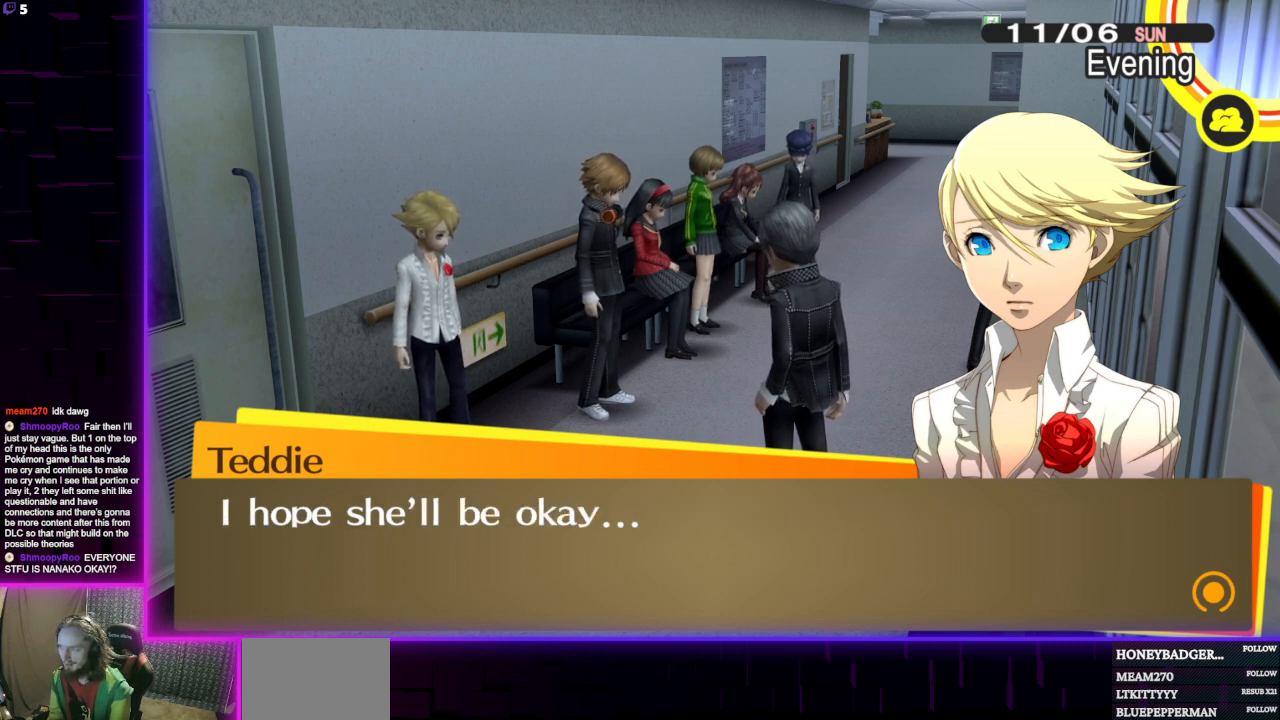
{"buttons": [], "left_stick": "center", "right_stick": "center", "events": []}
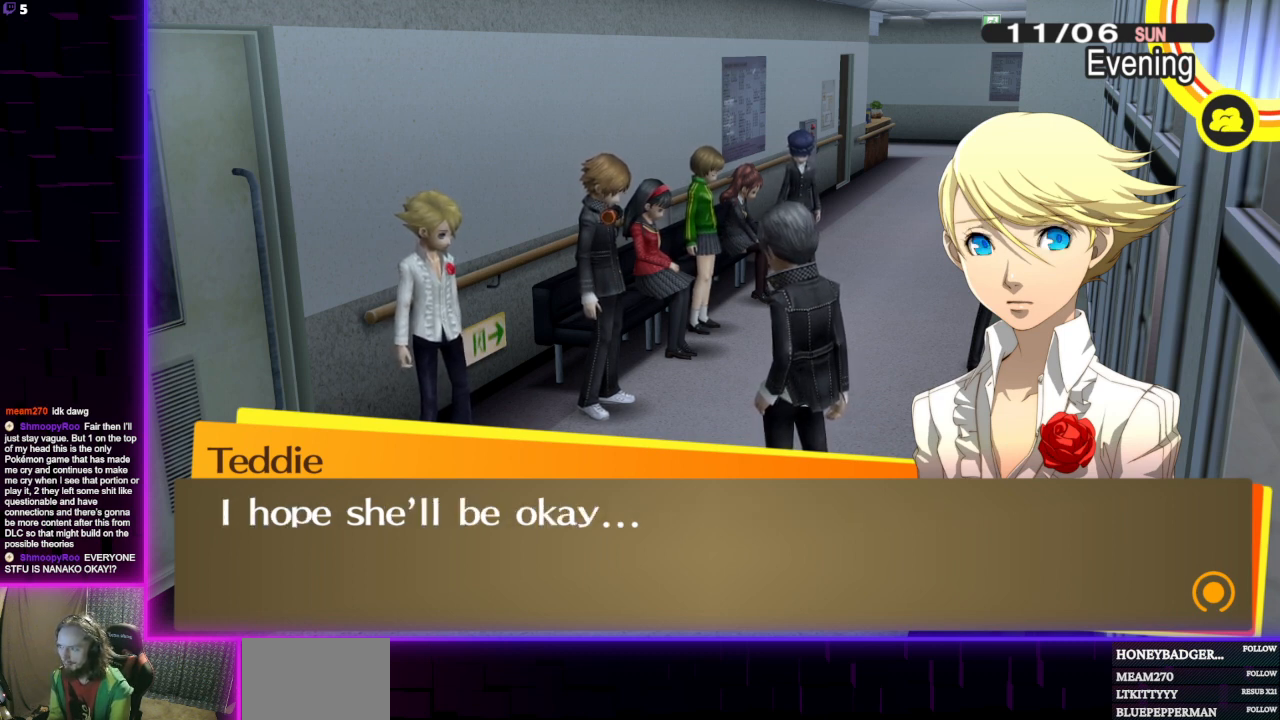
{"buttons": [], "left_stick": "center", "right_stick": "center", "events": [[267, "A", "down"], [434, "A", "up"]]}
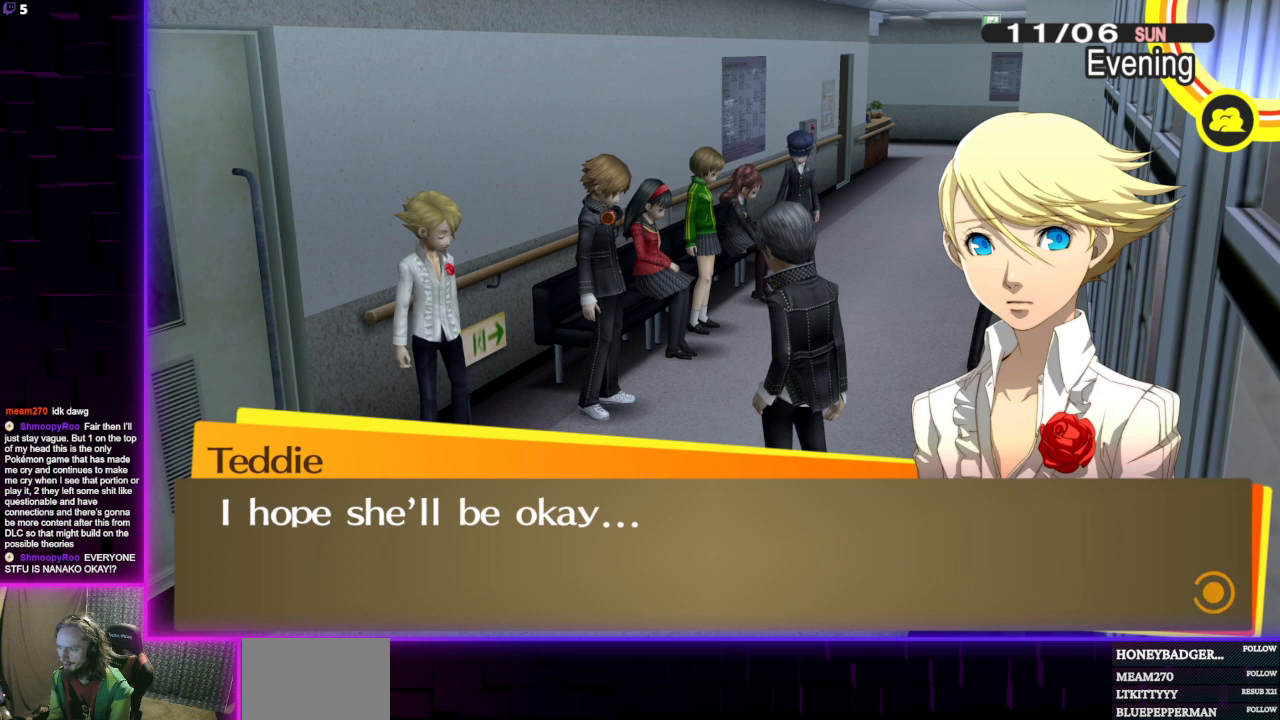
{"buttons": [], "left_stick": "center", "right_stick": "center", "events": []}
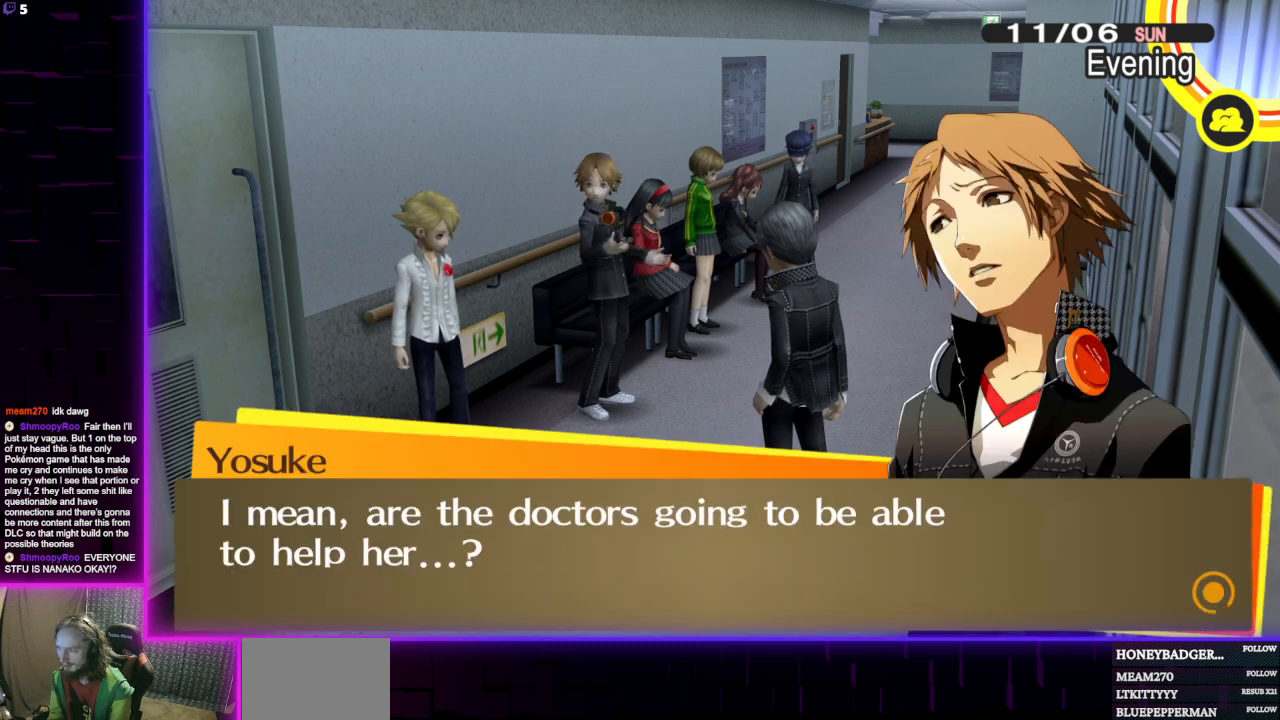
{"buttons": [], "left_stick": "center", "right_stick": "center", "events": []}
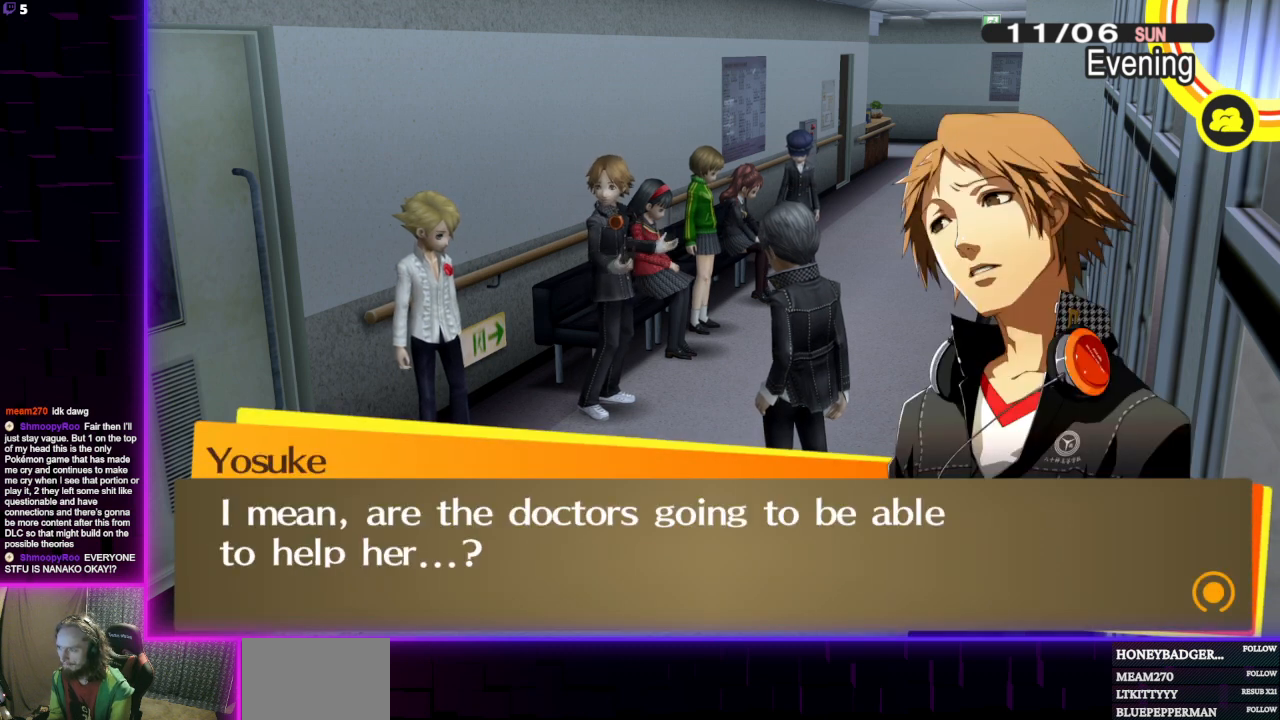
{"buttons": [], "left_stick": "center", "right_stick": "center", "events": []}
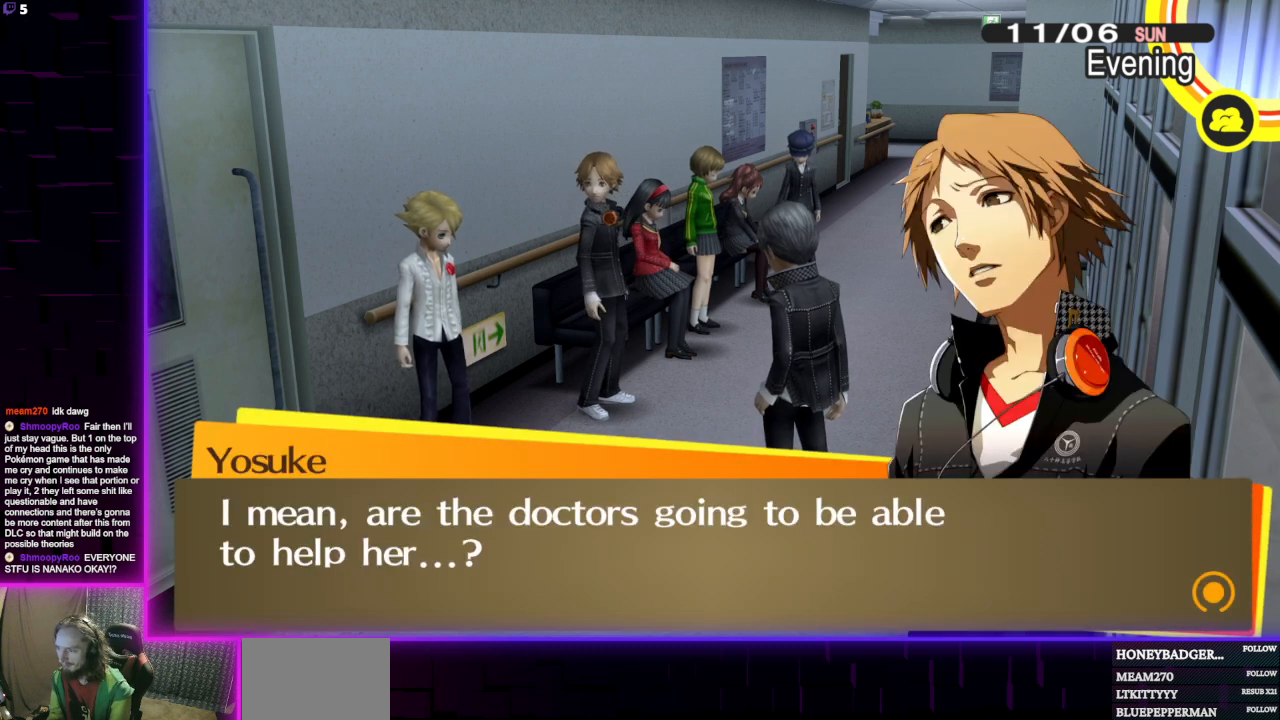
{"buttons": [], "left_stick": "center", "right_stick": "center", "events": []}
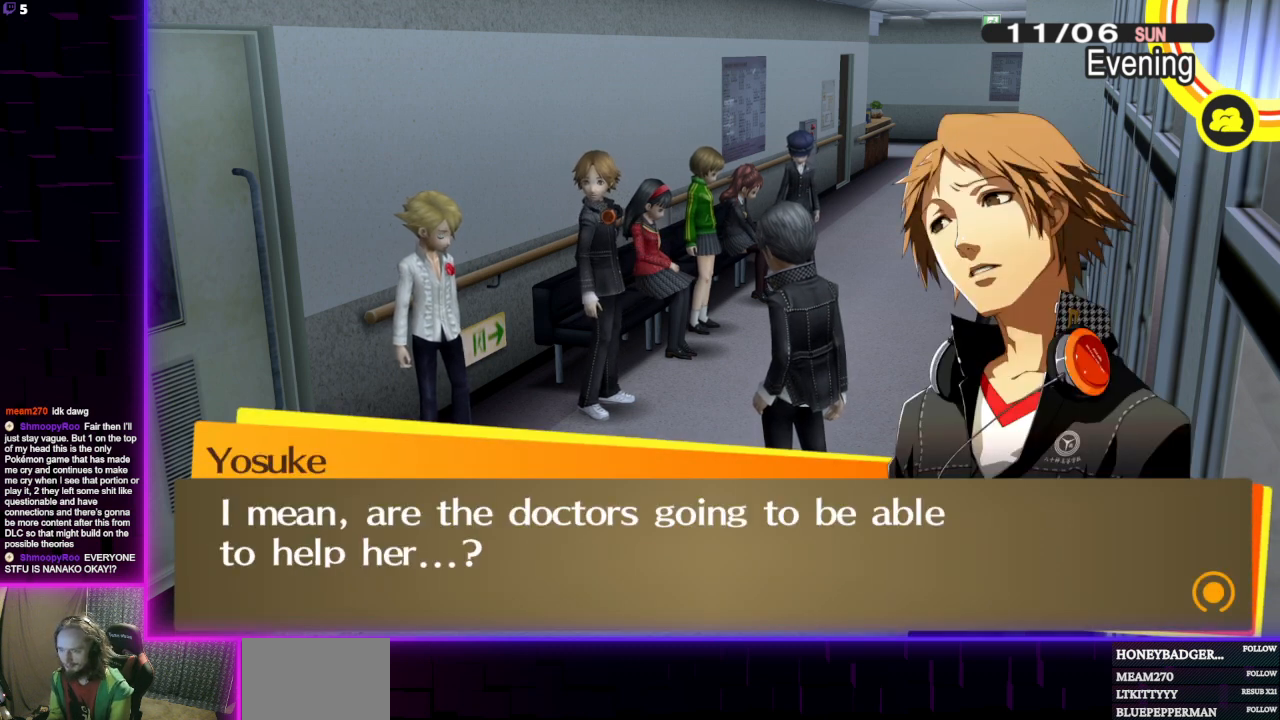
{"buttons": [], "left_stick": "center", "right_stick": "center", "events": []}
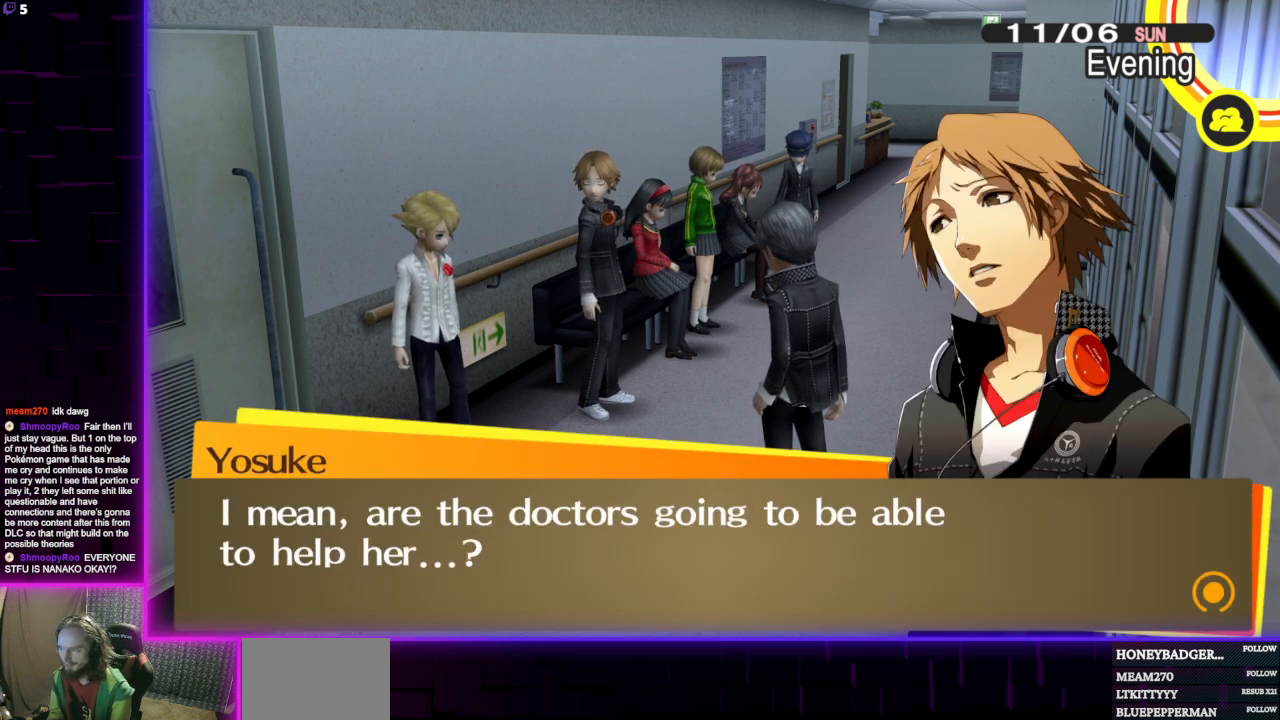
{"buttons": ["A"], "left_stick": "center", "right_stick": "center", "events": [[434, "A", "down"]]}
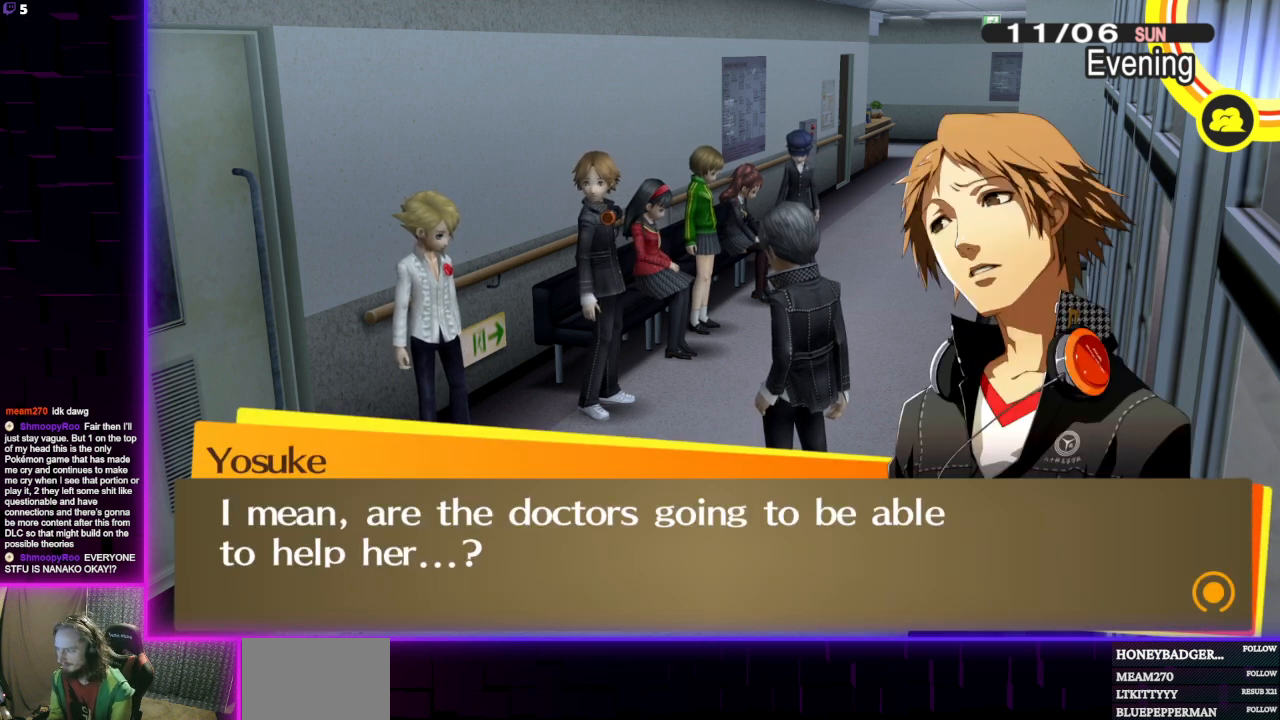
{"buttons": [], "left_stick": "center", "right_stick": "center", "events": [[100, "A", "up"]]}